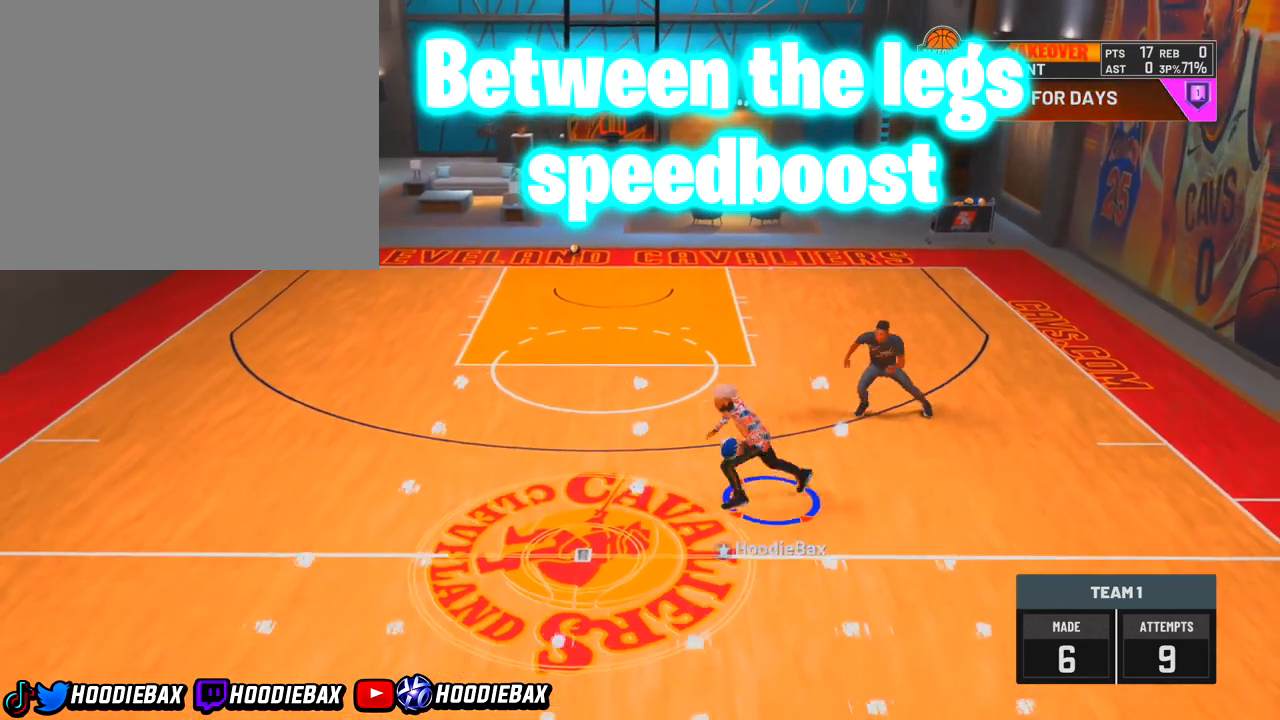
Gameplay with a controller (PlayStation layout); each line is a JSON object with the inputs held at the frame after it. "events" lists button and stick changes between this image and that frame as [ms after this image, input, new state], when the widget could be followed in between. Not read: L3 R3.
{"buttons": ["R2"], "left_stick": "left", "right_stick": "center", "events": []}
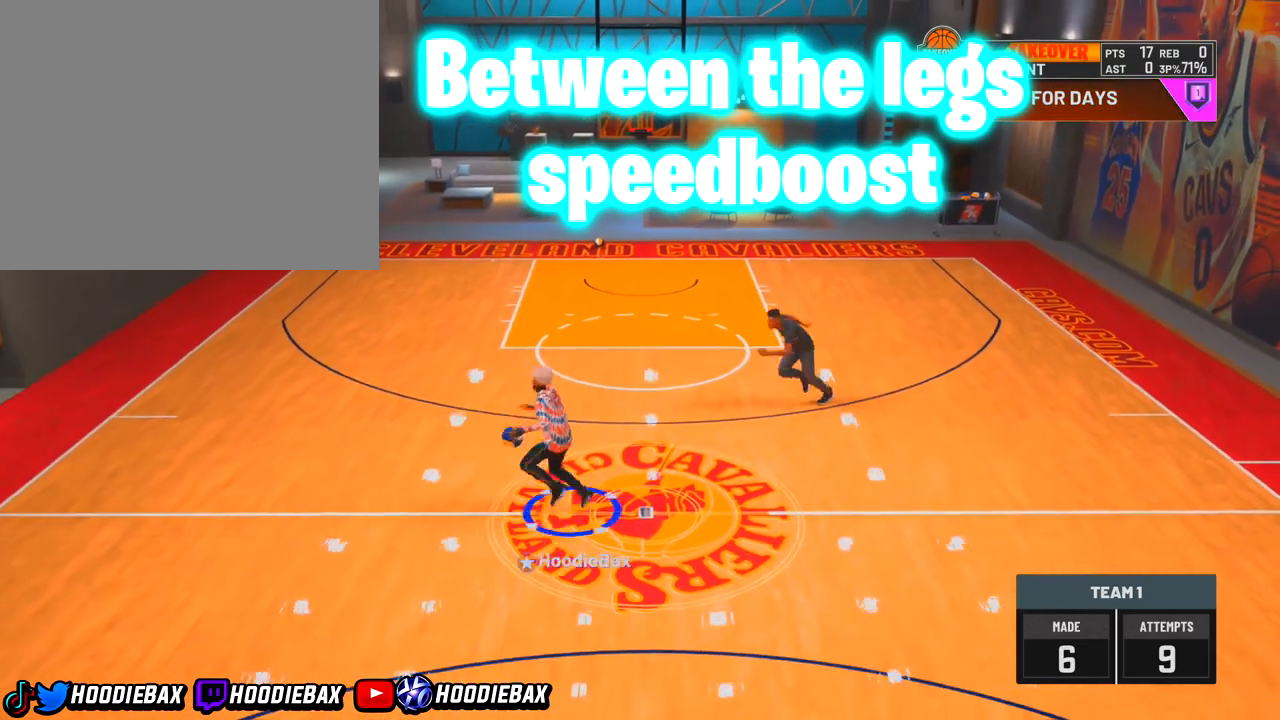
{"buttons": [], "left_stick": "center", "right_stick": "up-right", "events": [[167, "R2", "up"], [167, "left_stick", "center"], [467, "right_stick", "up-right"]]}
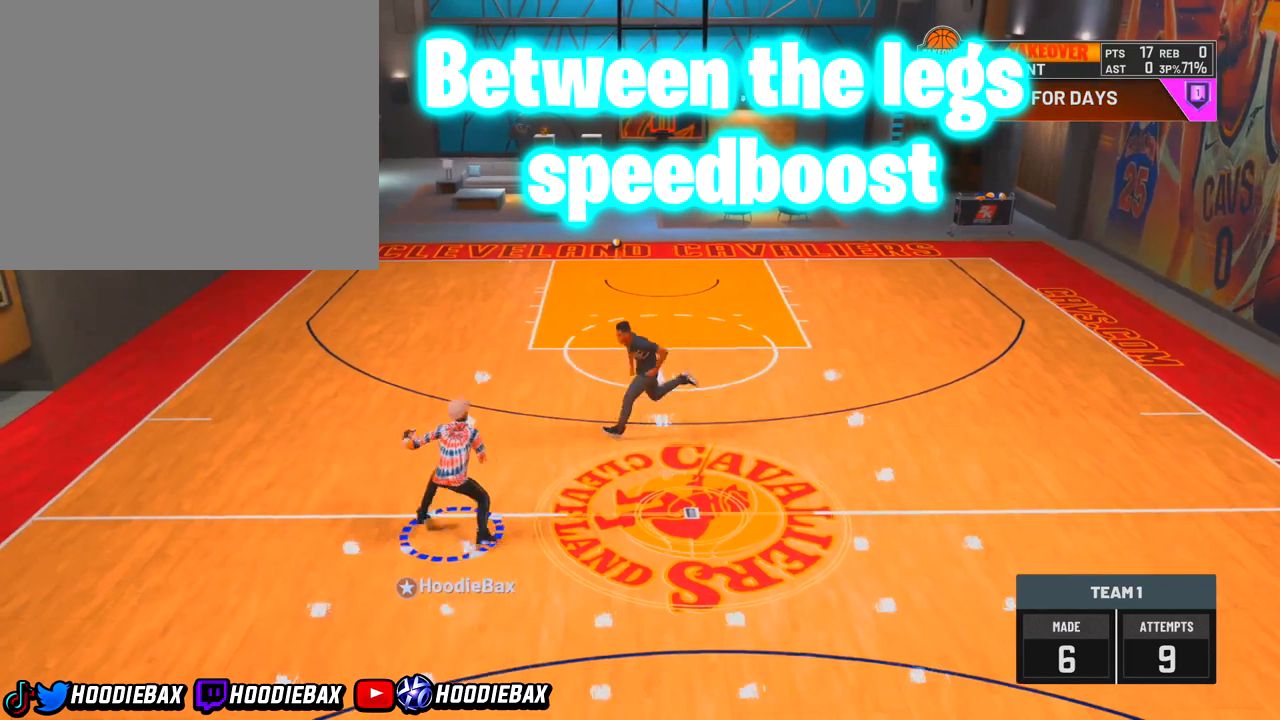
{"buttons": [], "left_stick": "center", "right_stick": "down-right", "events": [[201, "right_stick", "center"], [234, "left_stick", "up"], [367, "left_stick", "center"], [367, "right_stick", "down-right"]]}
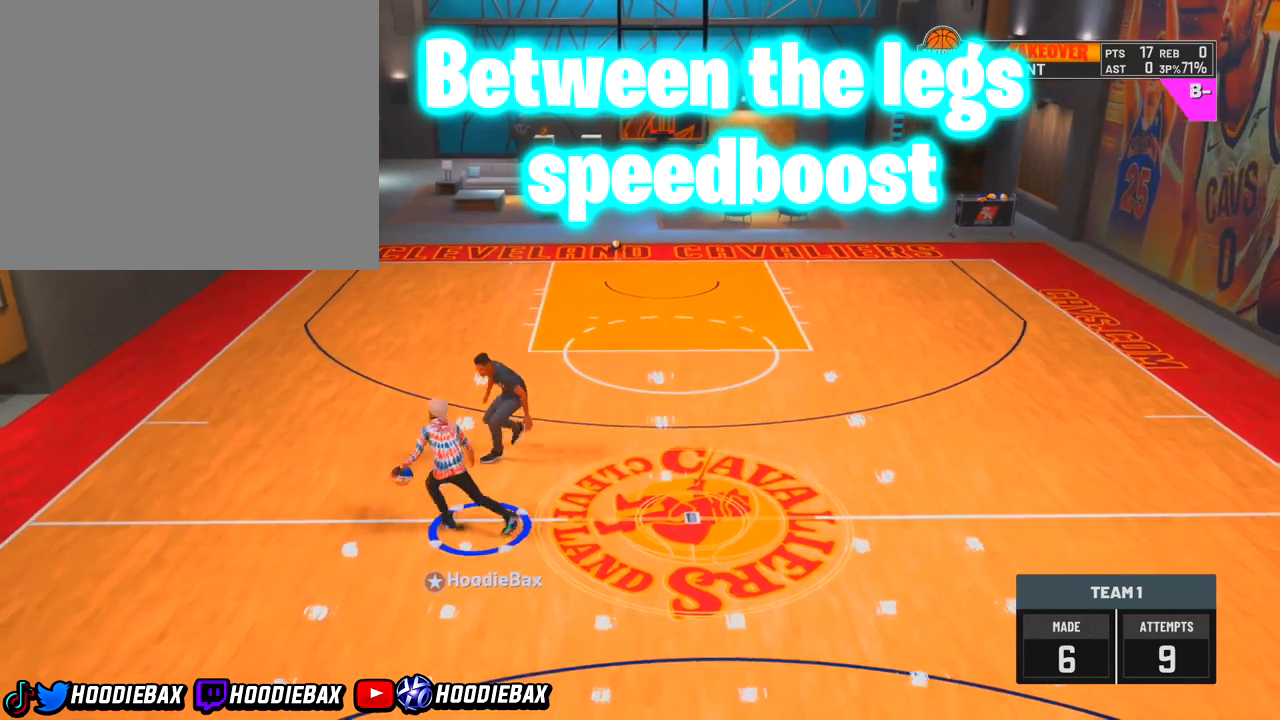
{"buttons": [], "left_stick": "center", "right_stick": "center", "events": [[400, "right_stick", "center"]]}
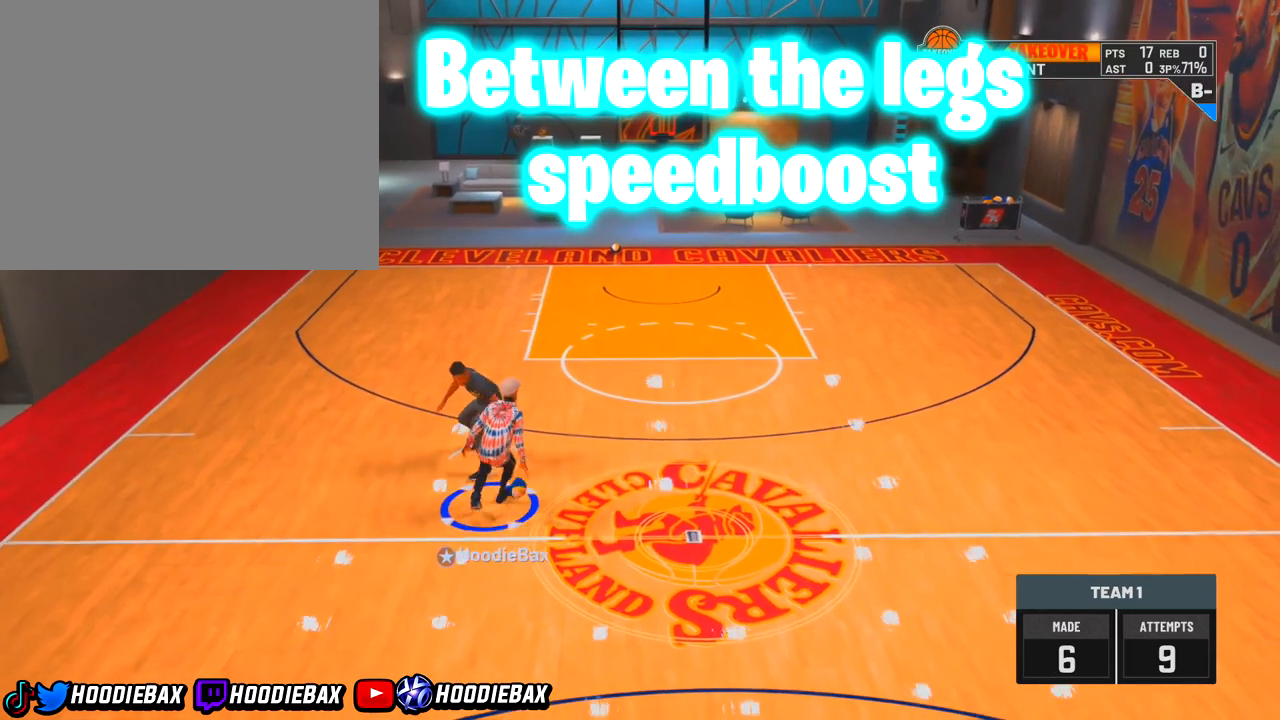
{"buttons": [], "left_stick": "center", "right_stick": "center", "events": [[167, "right_stick", "up-right"], [367, "right_stick", "center"]]}
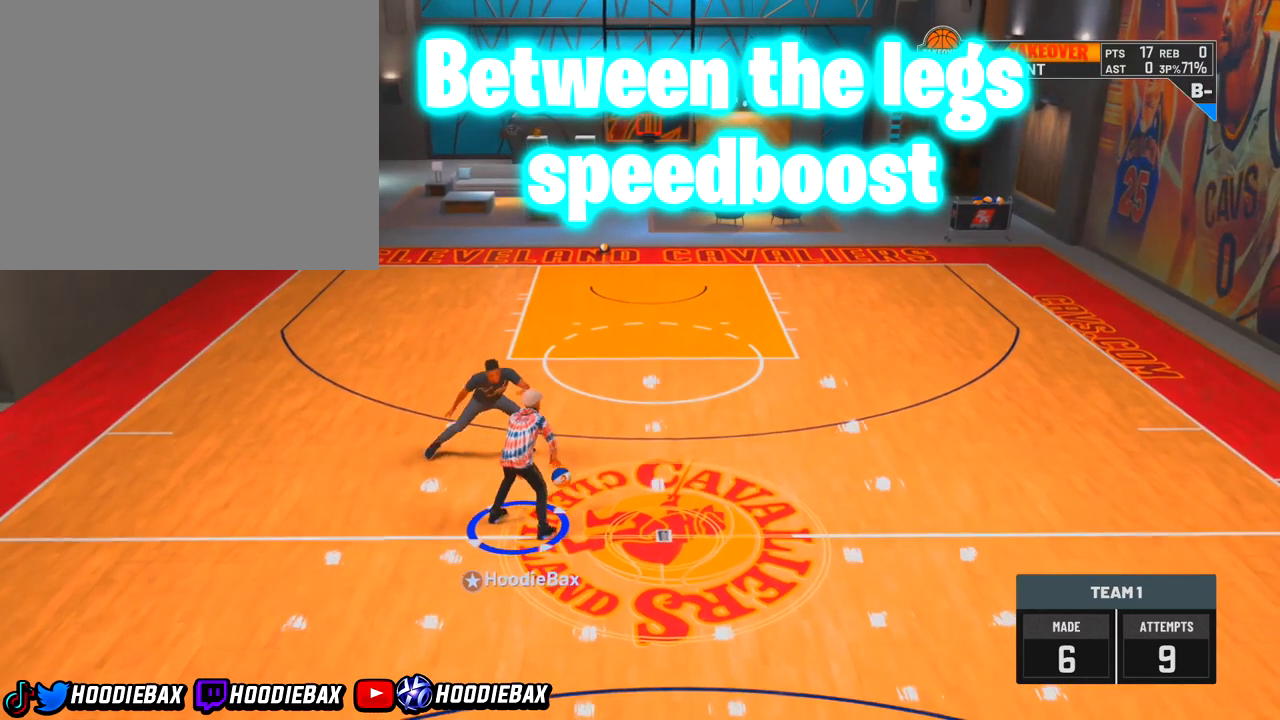
{"buttons": ["R2"], "left_stick": "up-right", "right_stick": "center", "events": [[233, "left_stick", "up-right"], [334, "R2", "down"]]}
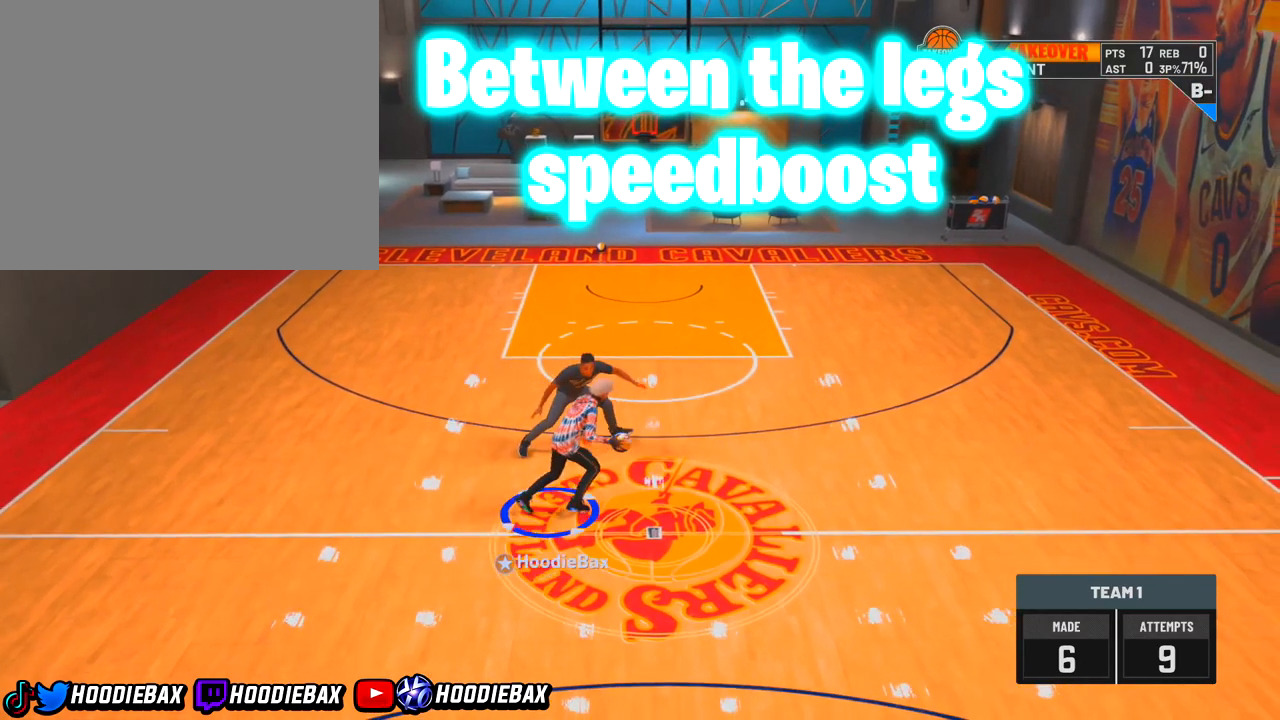
{"buttons": [], "left_stick": "center", "right_stick": "center", "events": [[134, "R2", "up"], [134, "left_stick", "center"]]}
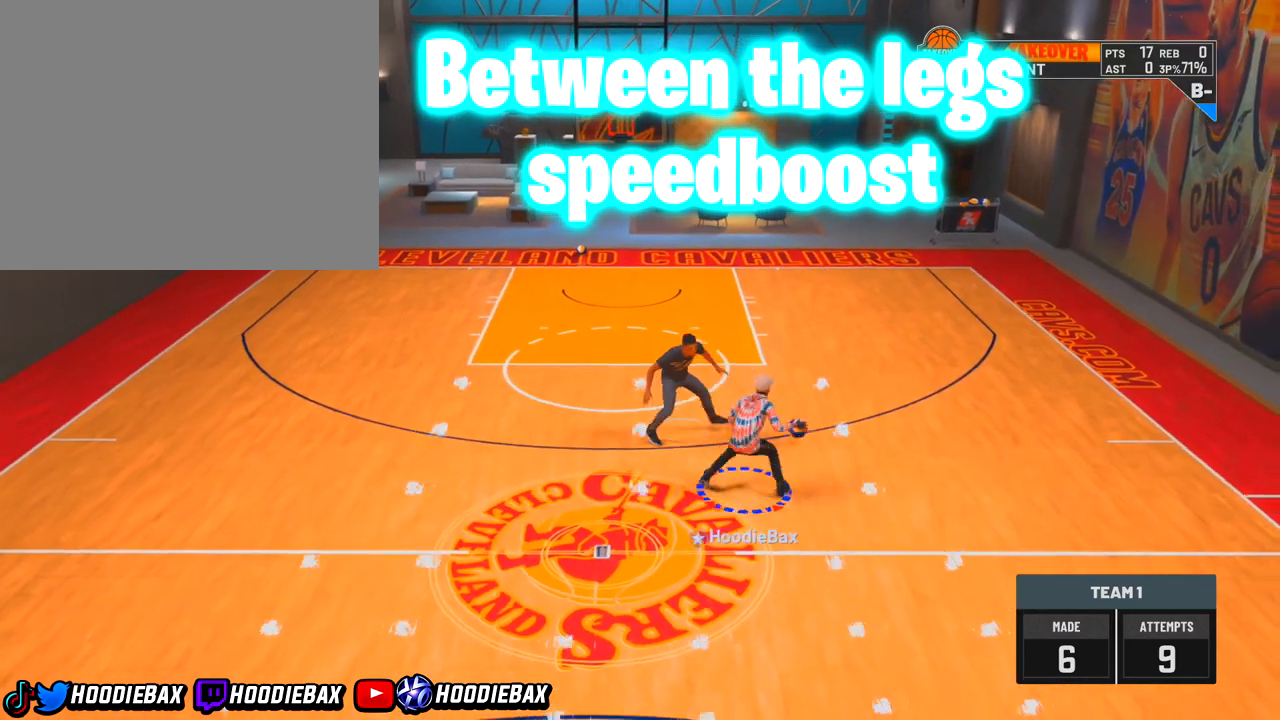
{"buttons": ["R2"], "left_stick": "up-left", "right_stick": "center", "events": [[467, "R2", "down"], [467, "left_stick", "up-left"]]}
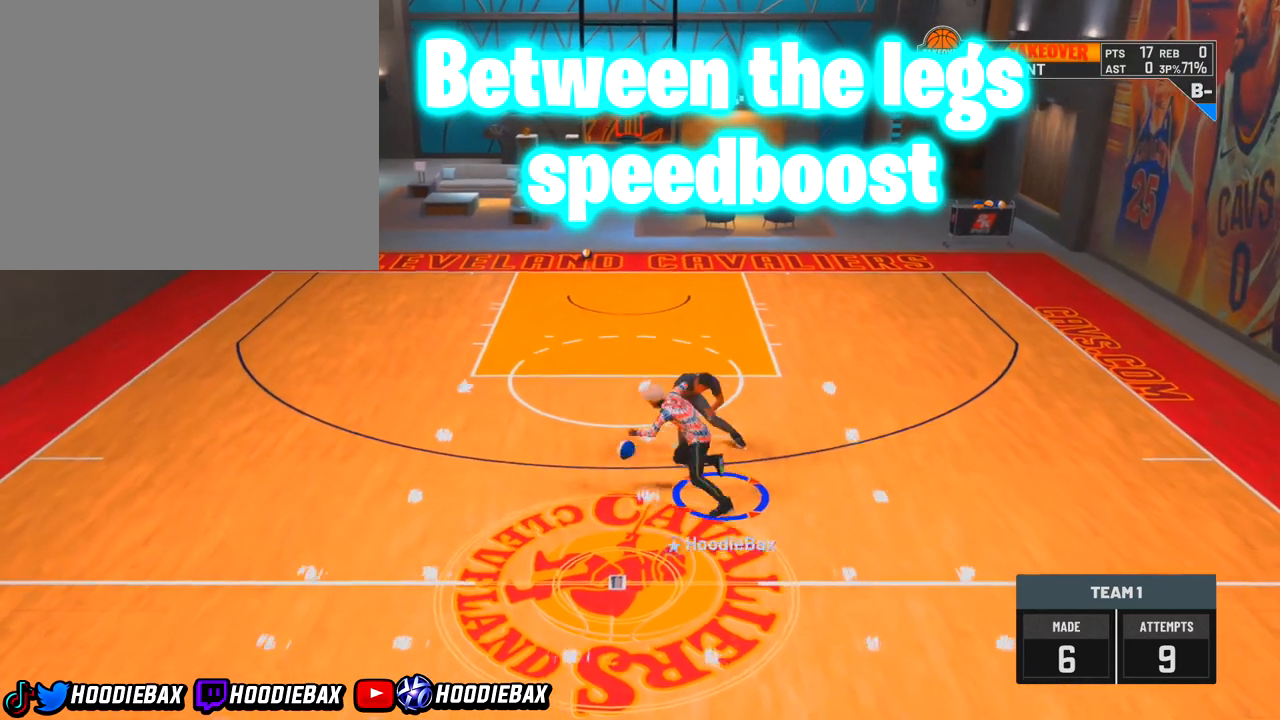
{"buttons": ["R2"], "left_stick": "left", "right_stick": "center", "events": [[134, "left_stick", "left"]]}
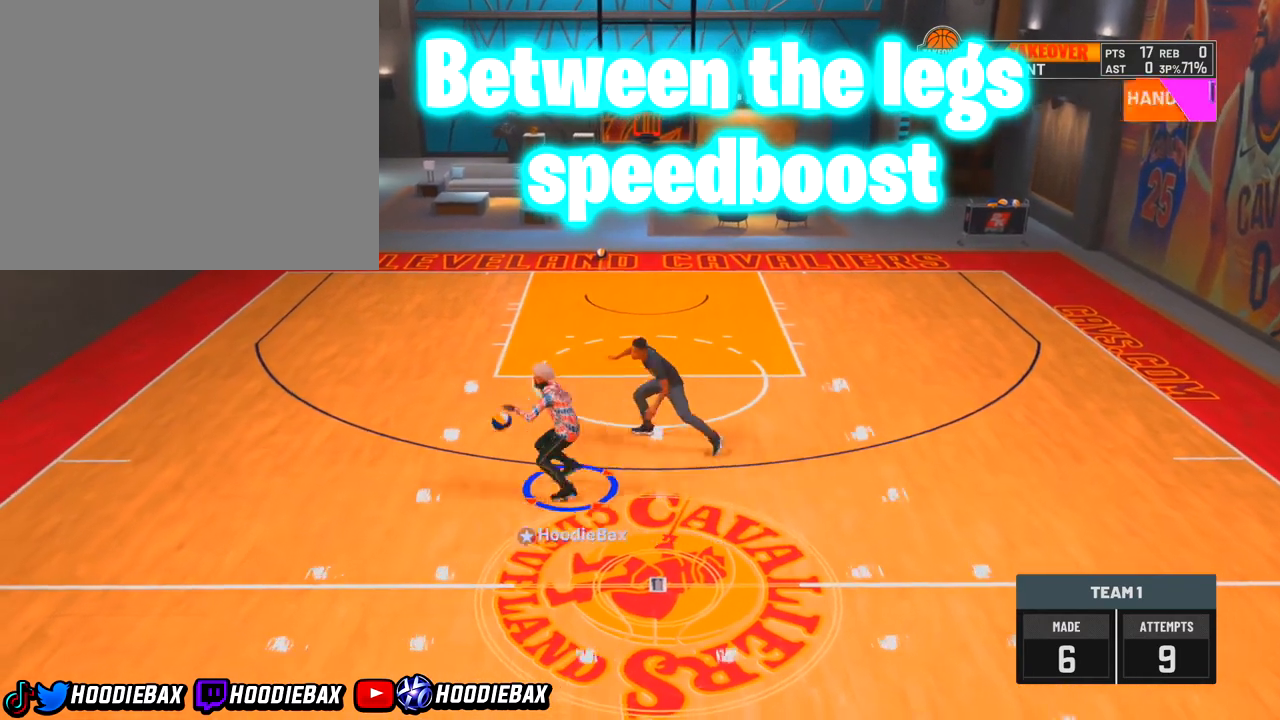
{"buttons": [], "left_stick": "center", "right_stick": "down-right", "events": [[33, "R2", "up"], [33, "left_stick", "center"], [367, "right_stick", "down-right"]]}
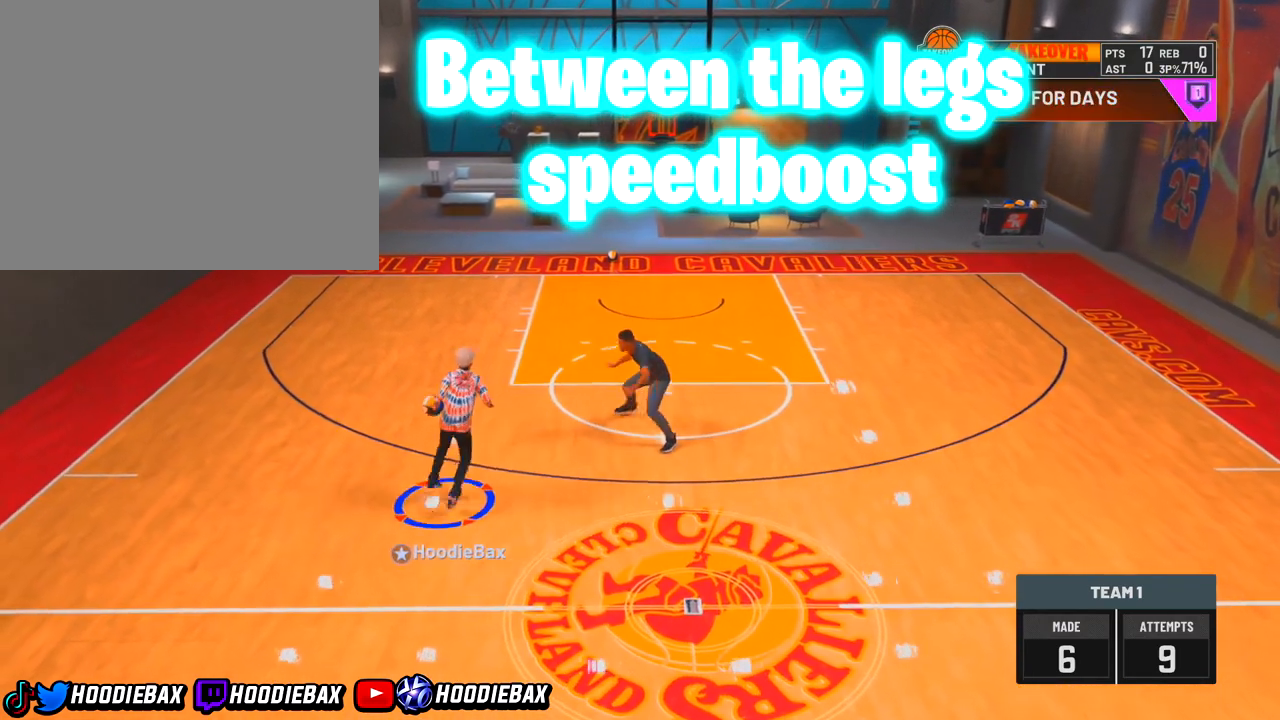
{"buttons": [], "left_stick": "center", "right_stick": "center", "events": [[401, "right_stick", "center"]]}
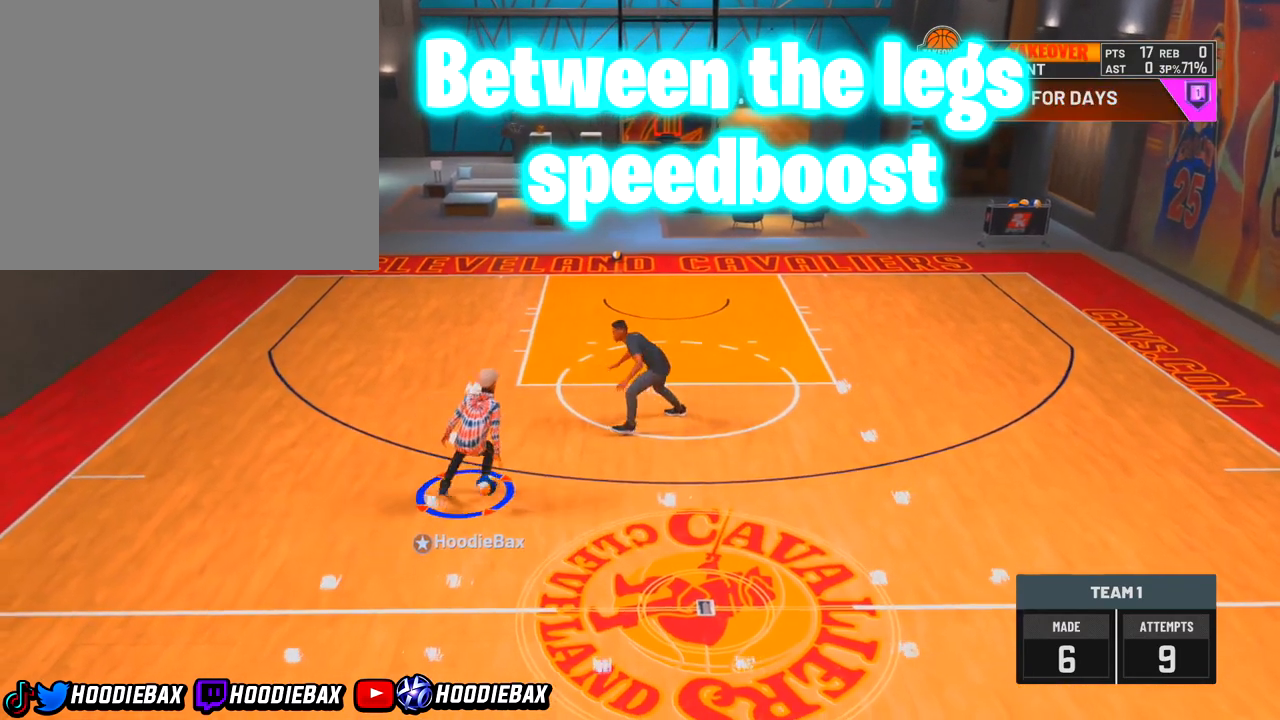
{"buttons": [], "left_stick": "center", "right_stick": "center", "events": []}
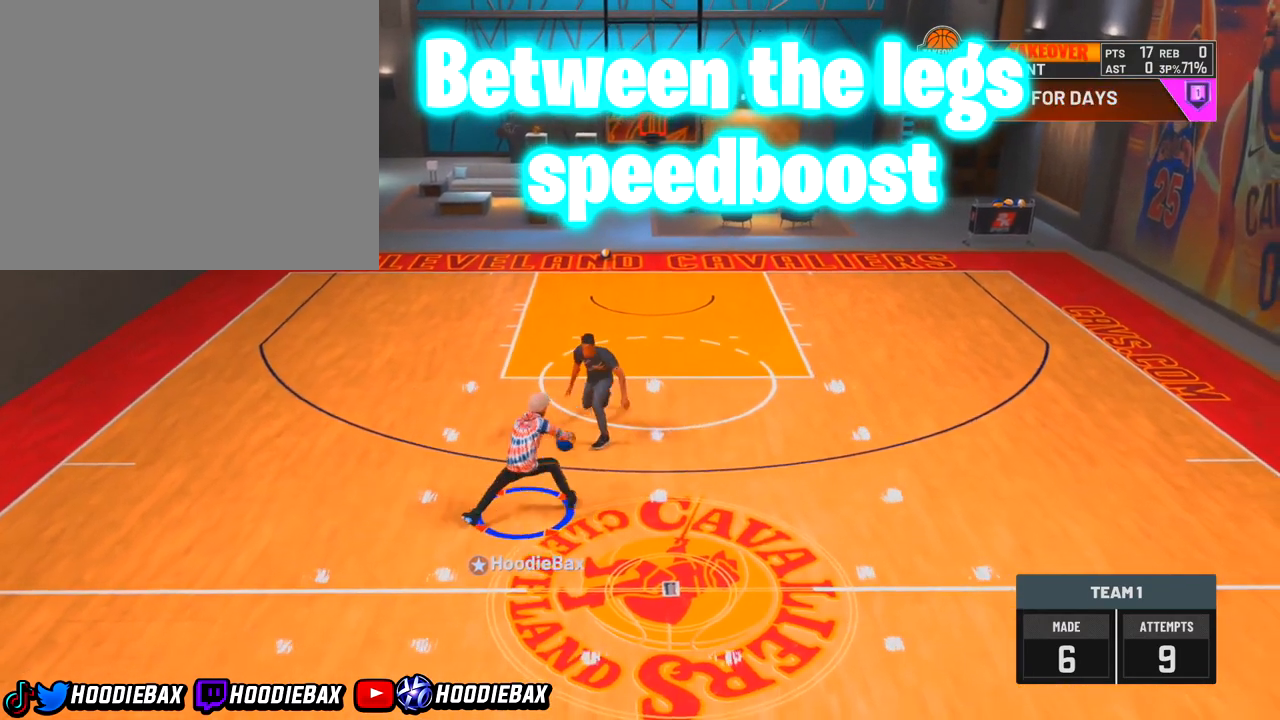
{"buttons": [], "left_stick": "center", "right_stick": "center", "events": []}
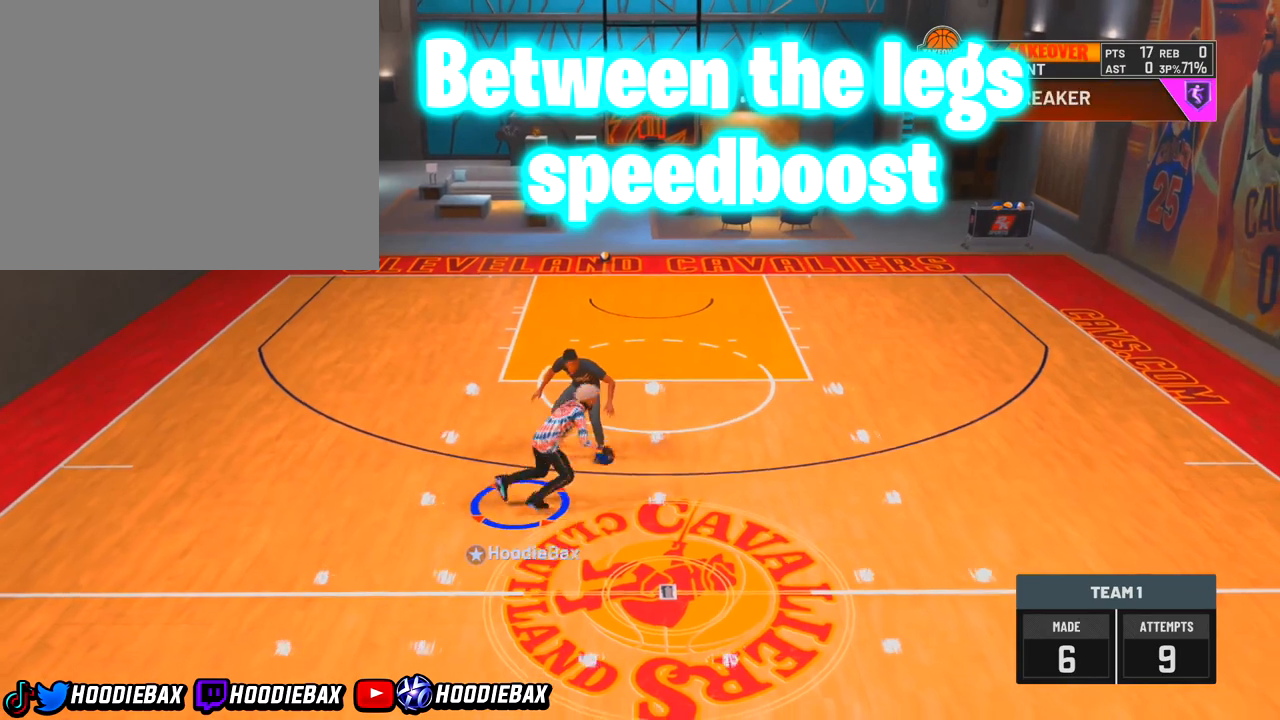
{"buttons": [], "left_stick": "center", "right_stick": "center", "events": []}
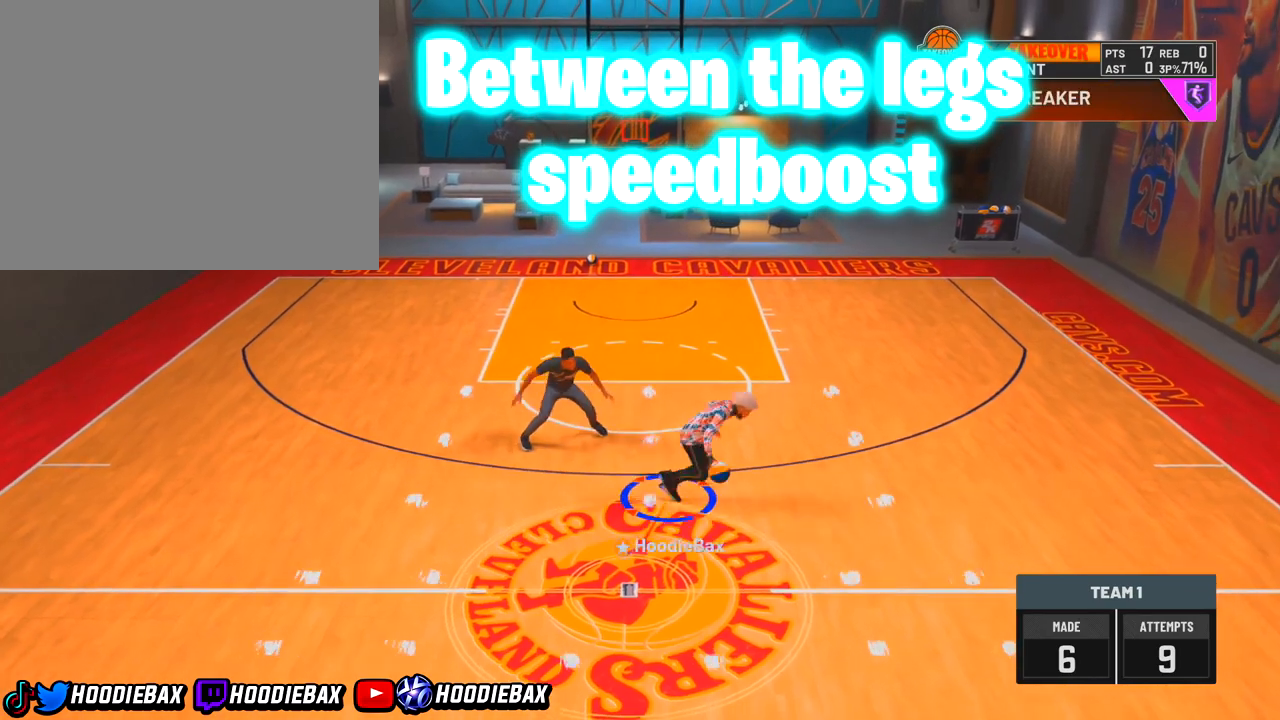
{"buttons": ["R2"], "left_stick": "down-right", "right_stick": "center", "events": [[100, "left_stick", "up-right"], [401, "R2", "down"], [401, "left_stick", "down-right"]]}
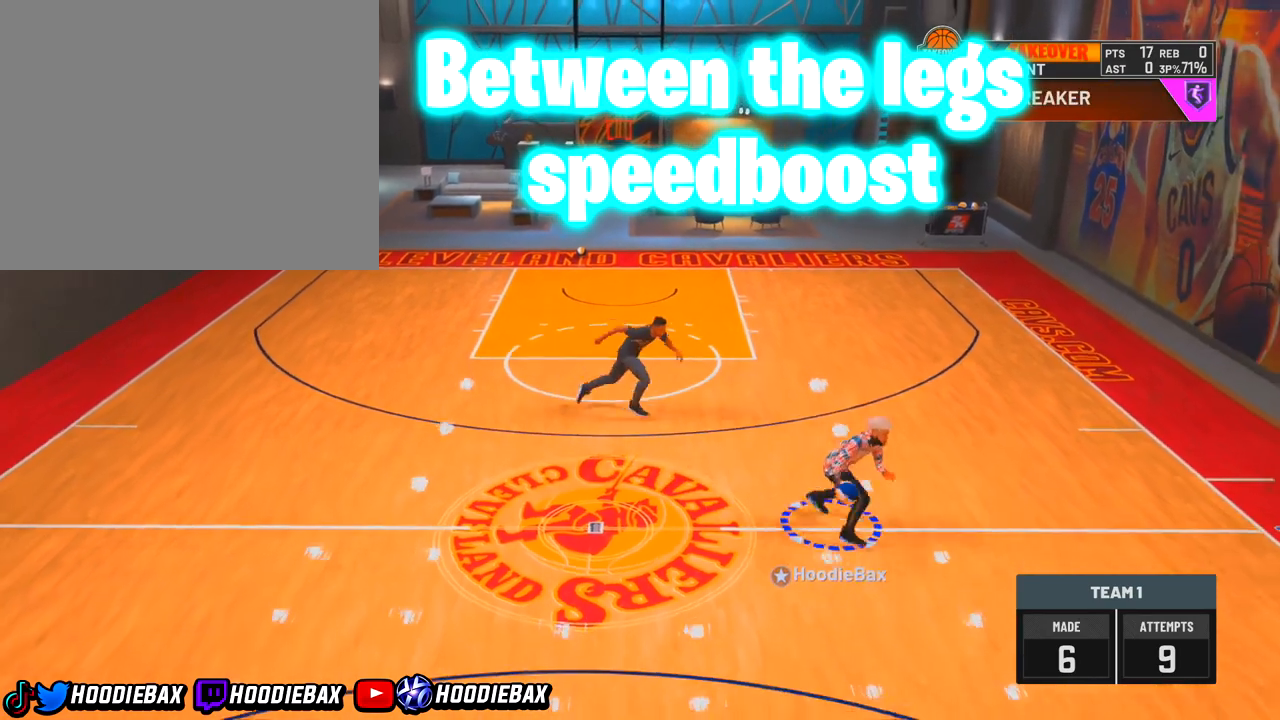
{"buttons": [], "left_stick": "center", "right_stick": "center", "events": [[200, "R2", "up"], [200, "left_stick", "center"]]}
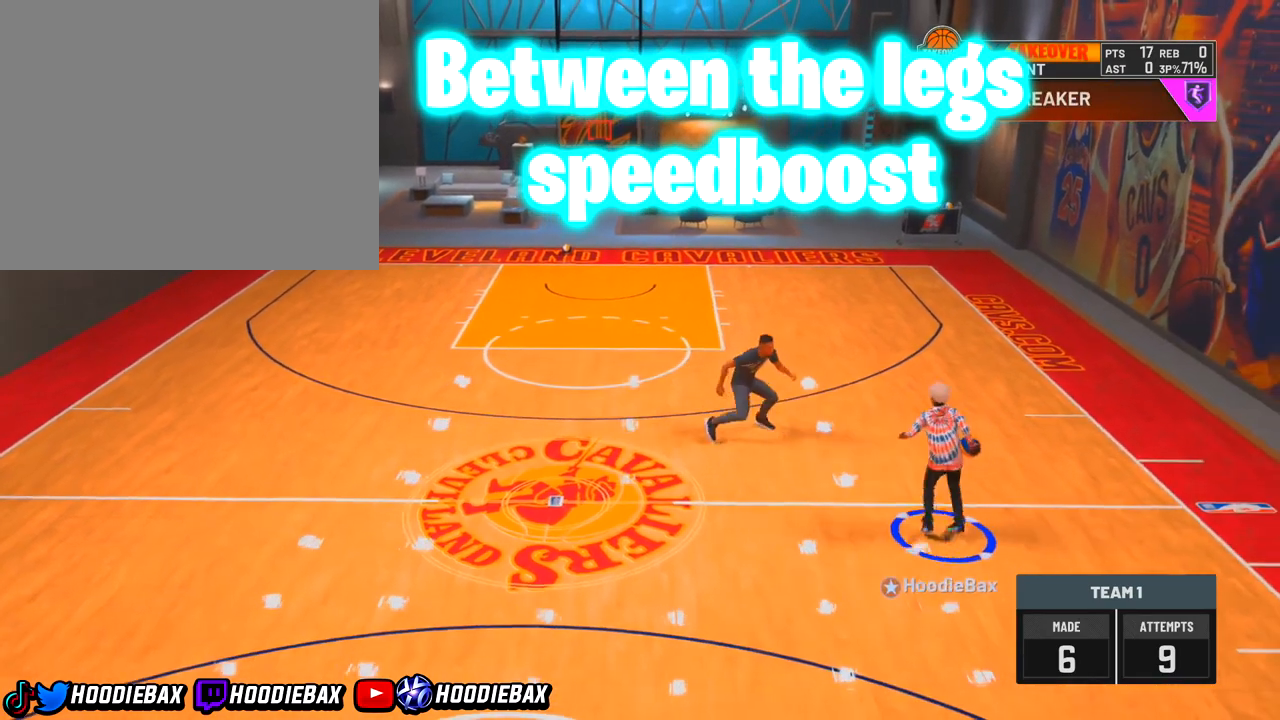
{"buttons": [], "left_stick": "center", "right_stick": "down-left", "events": [[267, "right_stick", "down-left"]]}
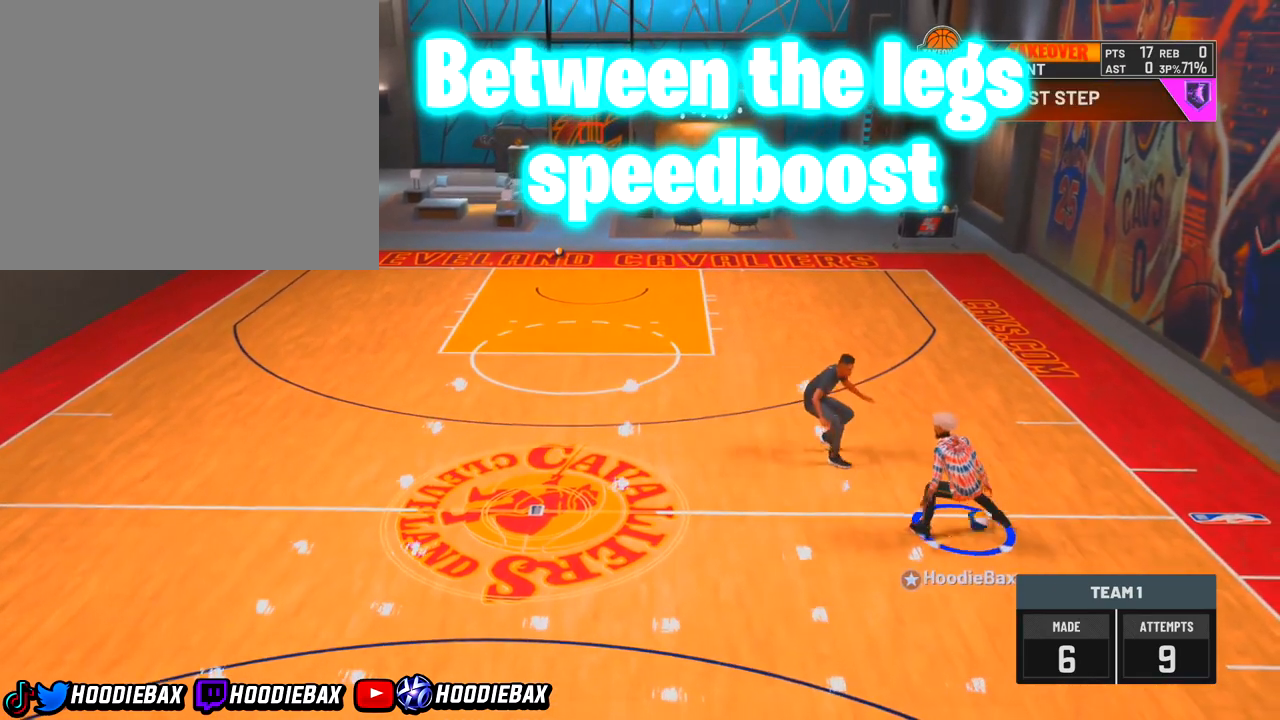
{"buttons": [], "left_stick": "center", "right_stick": "down-right", "events": [[233, "right_stick", "center"], [467, "right_stick", "down-right"]]}
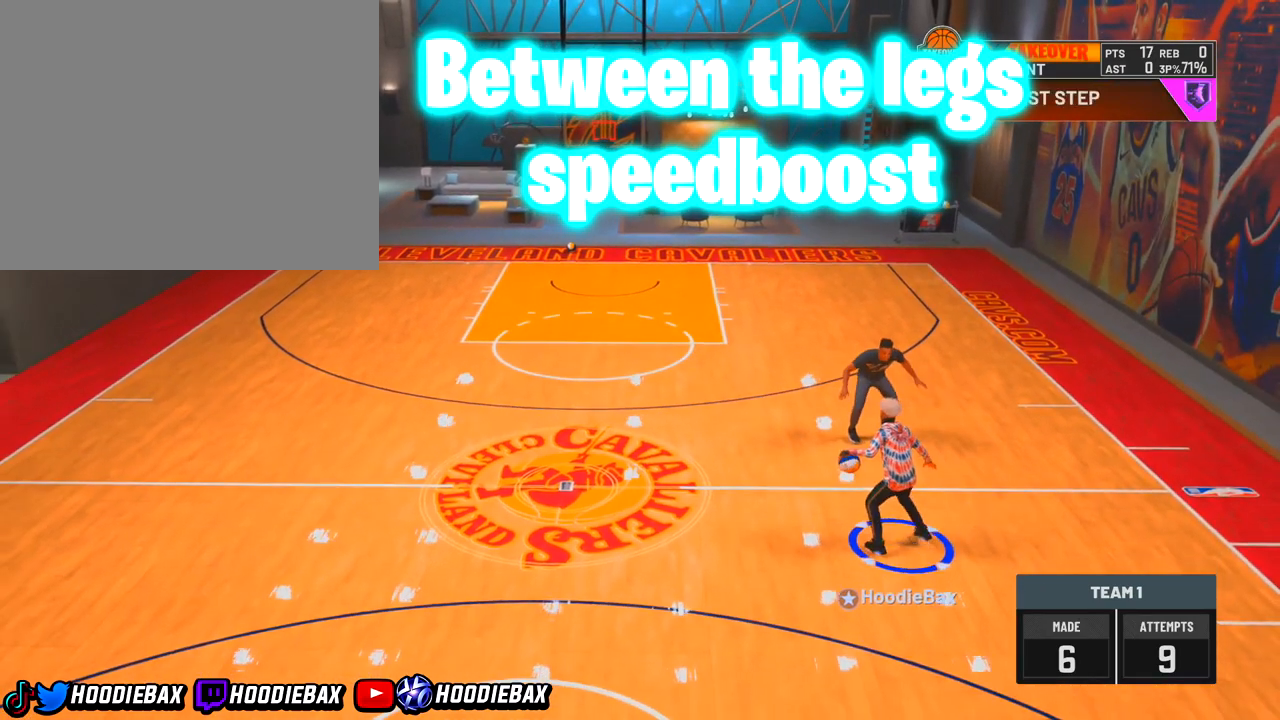
{"buttons": [], "left_stick": "center", "right_stick": "down-right", "events": []}
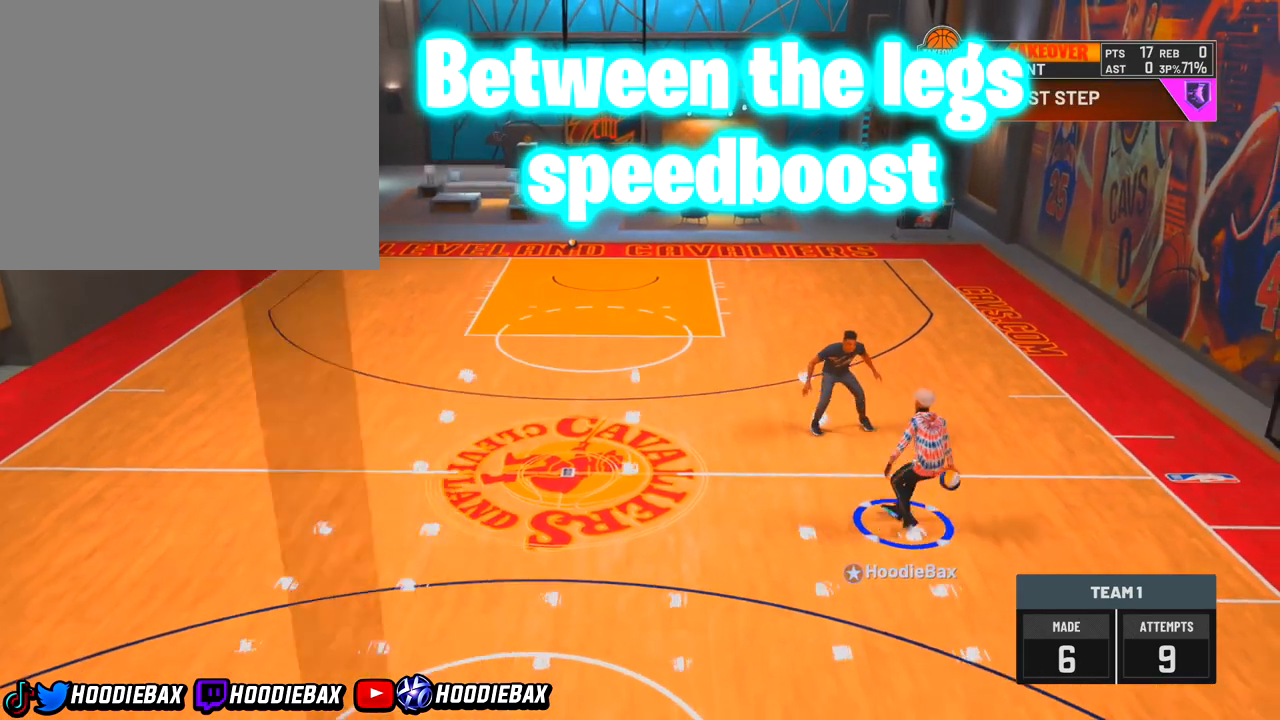
{"buttons": [], "left_stick": "center", "right_stick": "down-left", "events": [[334, "right_stick", "center"], [434, "right_stick", "down-left"]]}
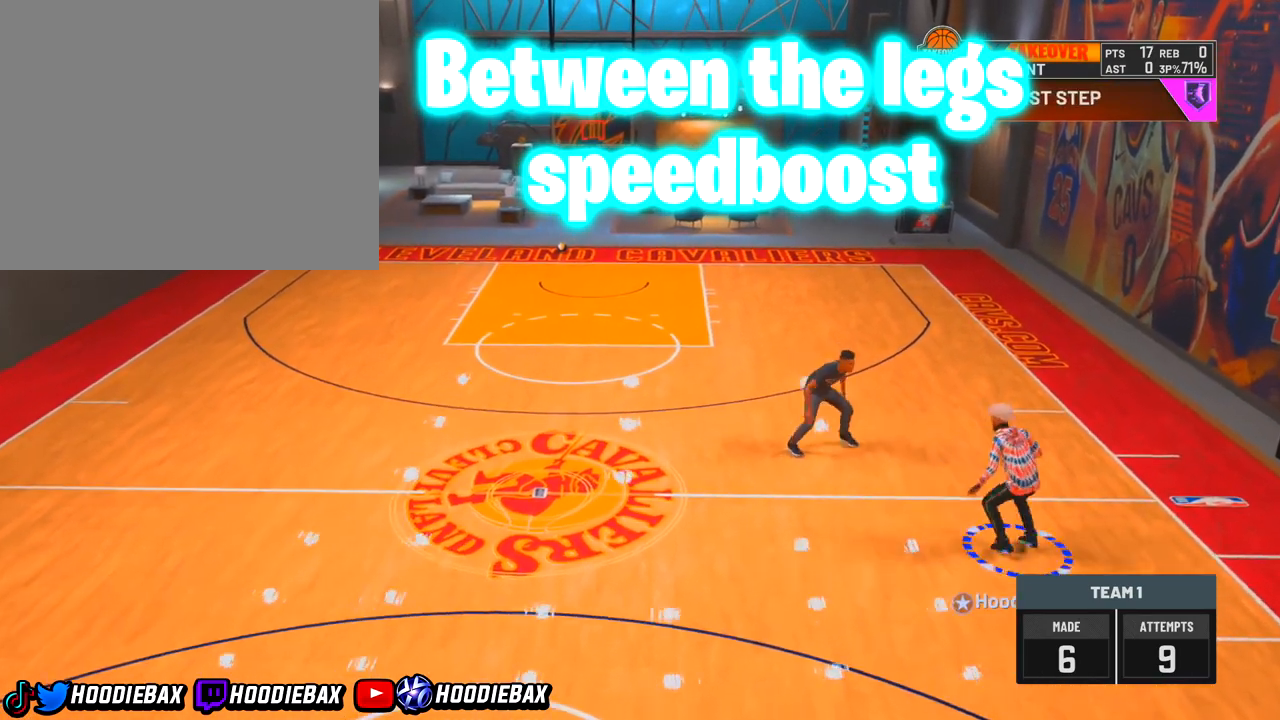
{"buttons": [], "left_stick": "center", "right_stick": "down-left", "events": []}
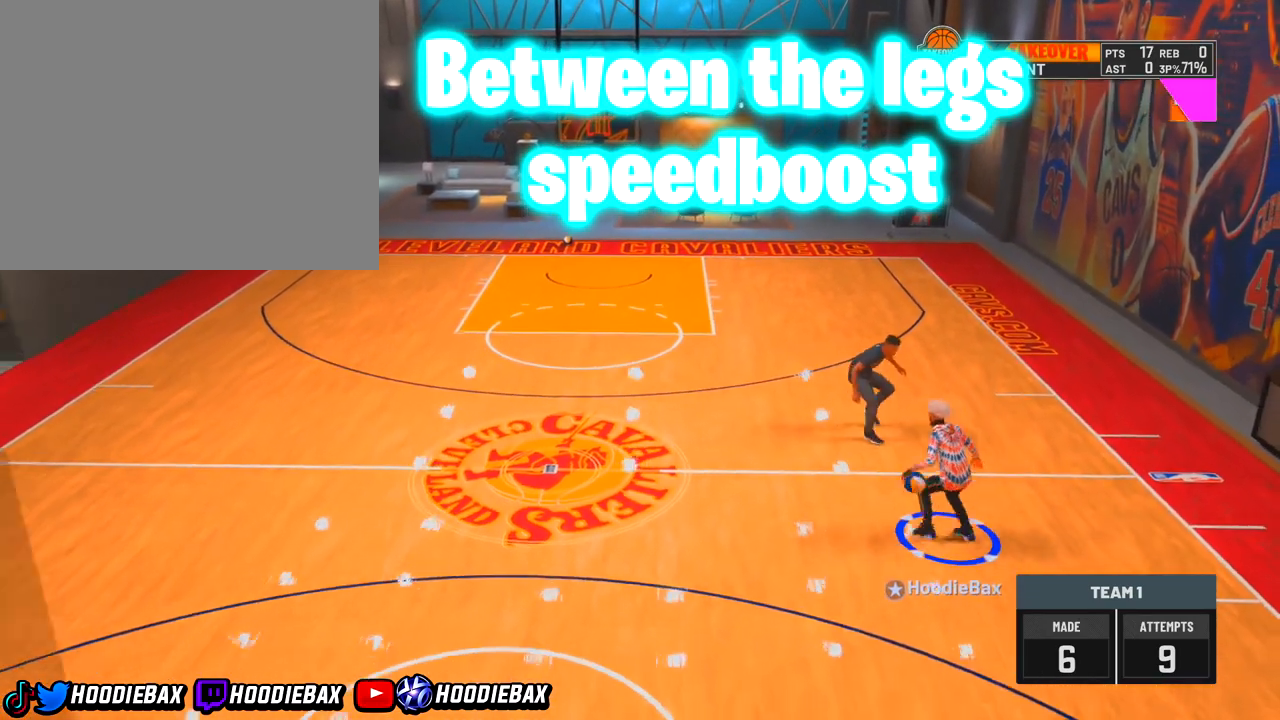
{"buttons": [], "left_stick": "center", "right_stick": "down-right", "events": [[200, "right_stick", "center"], [367, "right_stick", "down-right"]]}
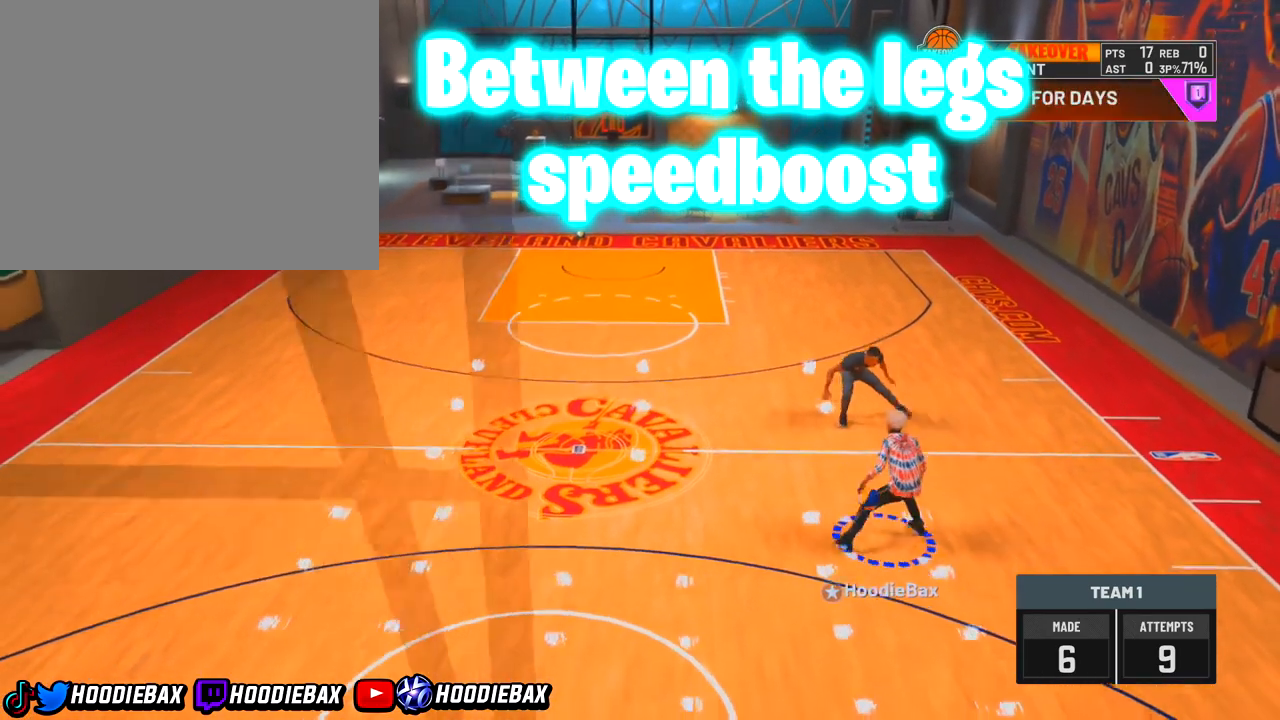
{"buttons": [], "left_stick": "center", "right_stick": "down-right", "events": []}
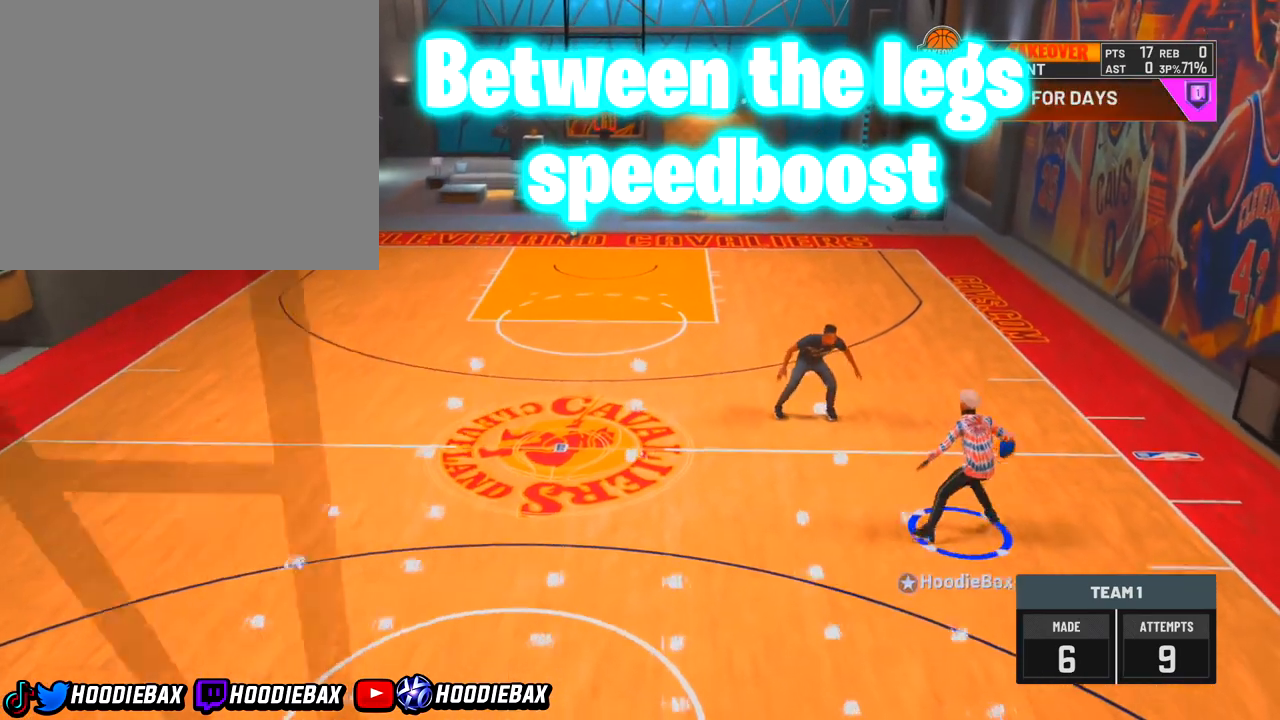
{"buttons": [], "left_stick": "center", "right_stick": "center", "events": [[67, "right_stick", "center"], [200, "right_stick", "up"], [334, "right_stick", "center"]]}
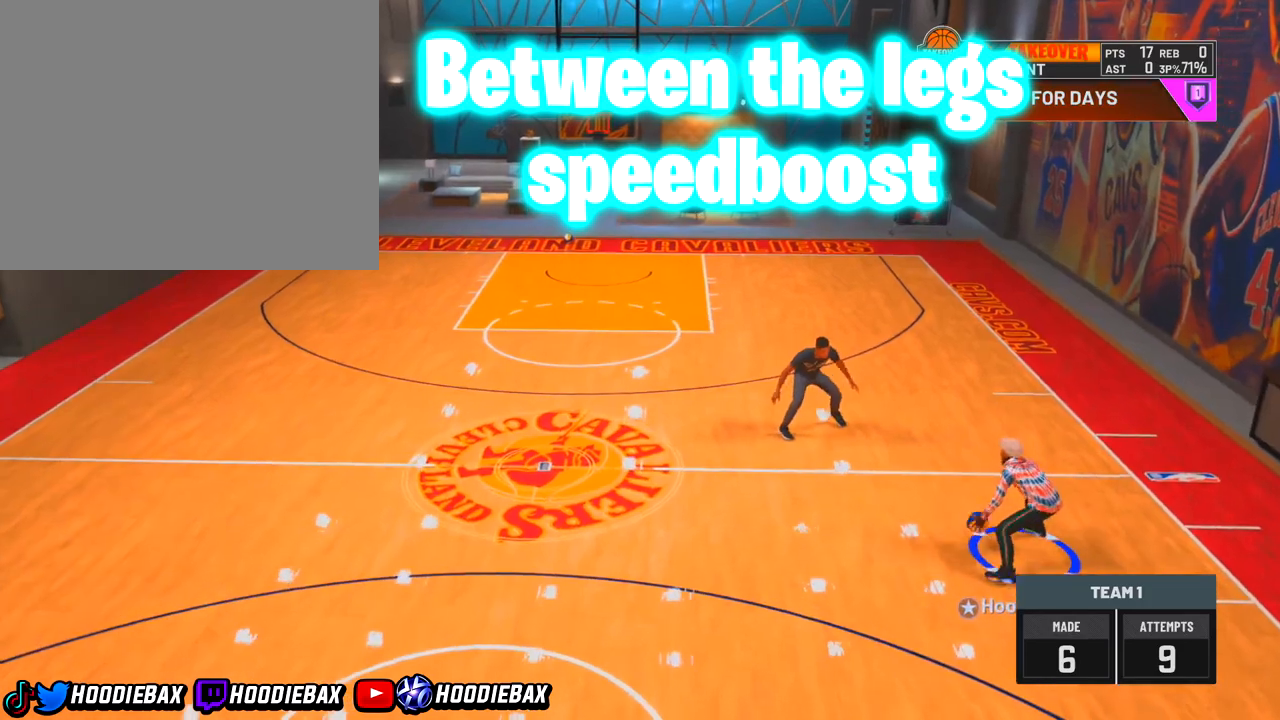
{"buttons": ["R2"], "left_stick": "left", "right_stick": "center", "events": [[134, "left_stick", "left"], [434, "R2", "down"]]}